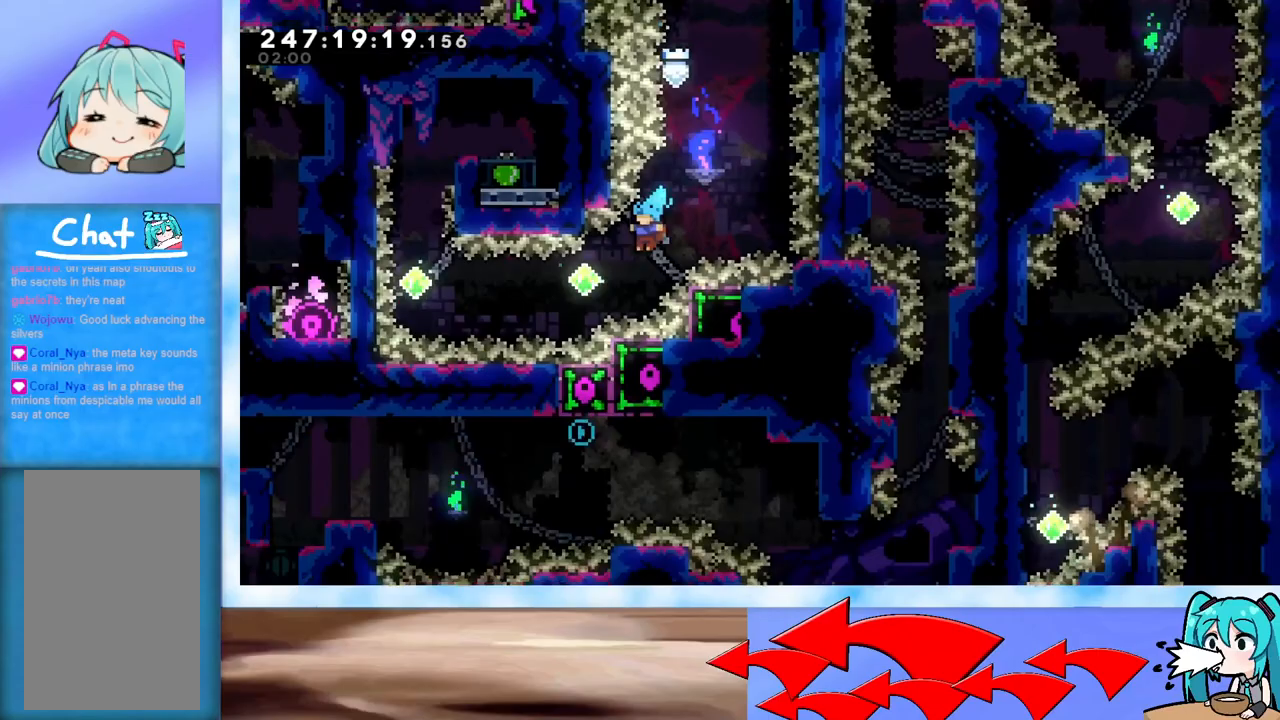
Gameplay with keyboard; each line is a JSON object with the keys held at the frame after it. "events" lists presses ("down") and releases ("up") of "dash", "demo", "down", "grab", "j2", "jump", "left", "pause", "right" and "up" between this image and that frame as [ms after this image, input, new state], when the widget could be followed in between. No other keys are recorded. Mouse input is not recorded. Key names are as the overlay labels them; some are game actions (e.g. jump) rather than physical keys.
{"keys": ["up"], "events": [[167, "dash", "down"], [484, "dash", "up"], [484, "left", "up"], [484, "up", "down"]]}
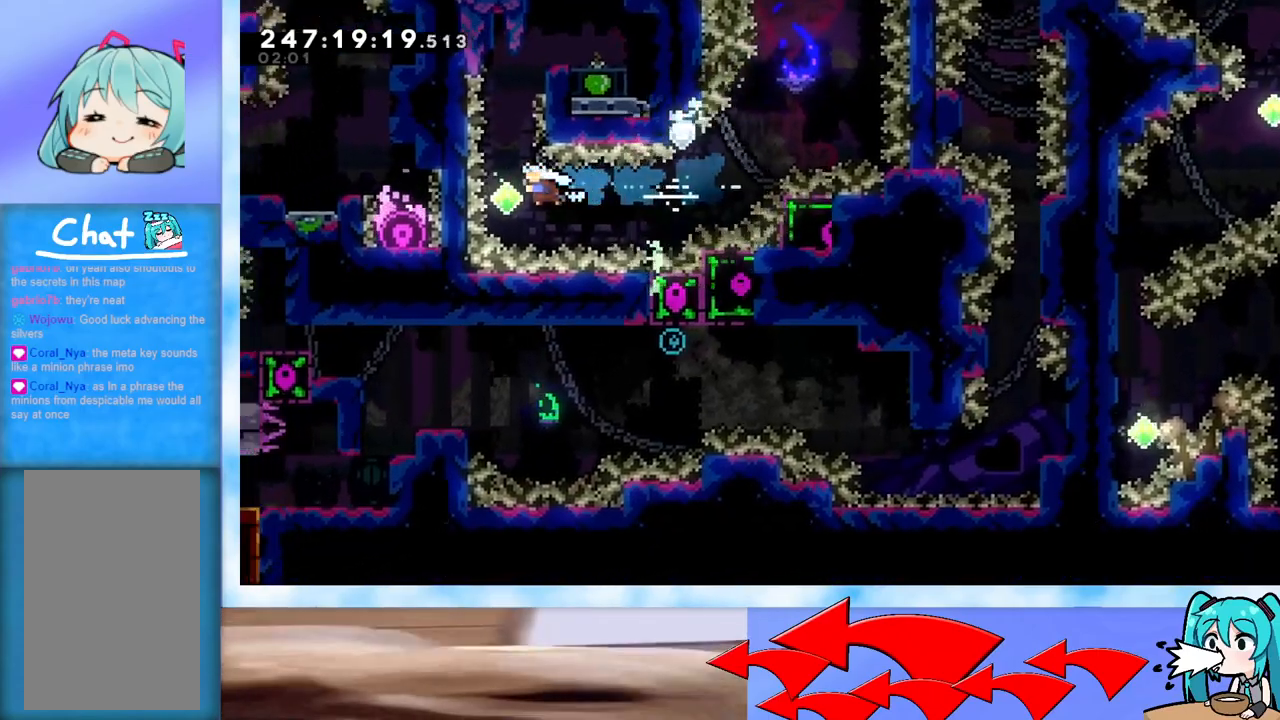
{"keys": ["grab", "right"], "events": [[83, "dash", "down"], [233, "dash", "up"], [267, "grab", "down"], [400, "right", "down"], [400, "up", "up"]]}
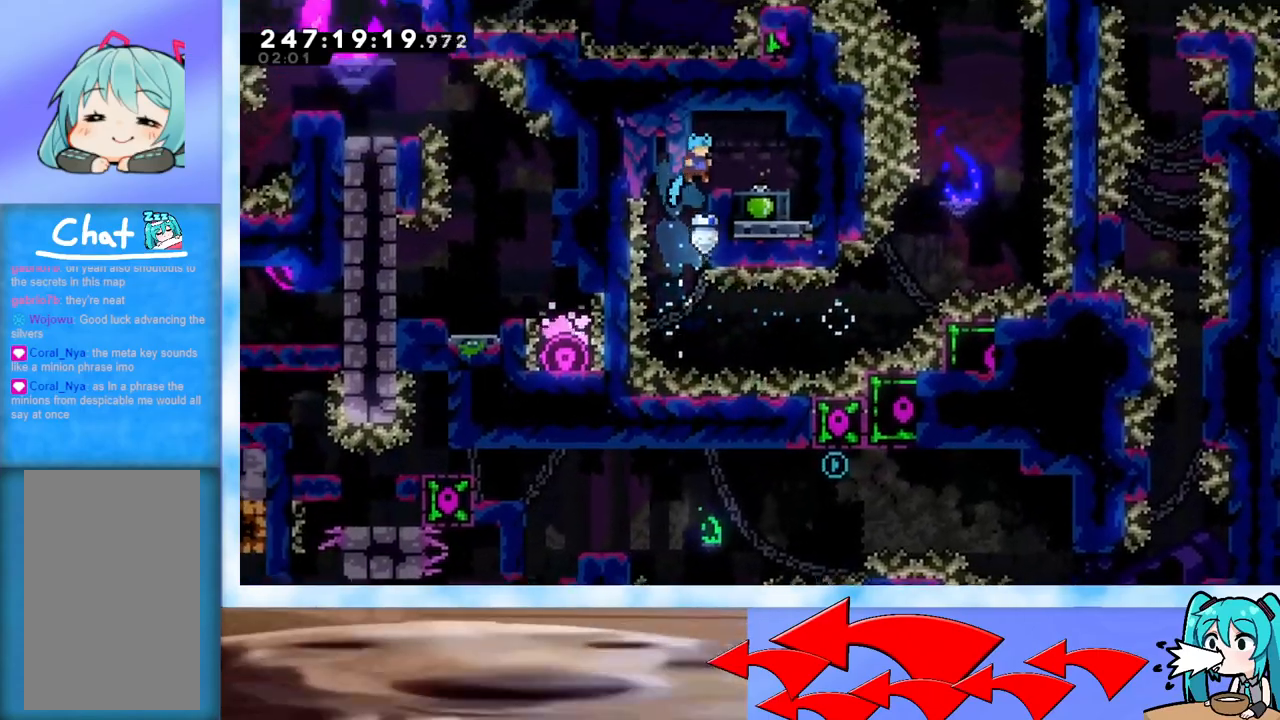
{"keys": ["dash", "down"], "events": [[100, "jump", "down"], [184, "grab", "up"], [184, "jump", "up"], [184, "right", "up"], [334, "down", "down"], [384, "dash", "down"]]}
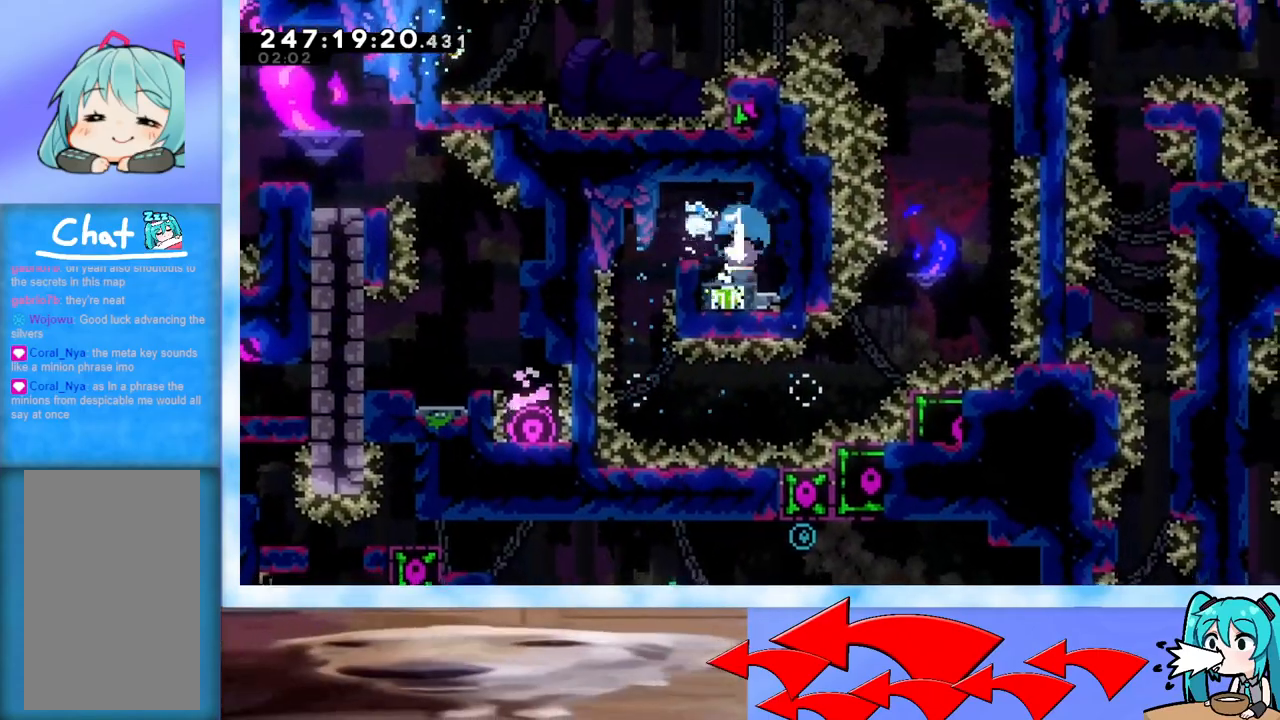
{"keys": [], "events": [[66, "dash", "up"], [200, "down", "up"]]}
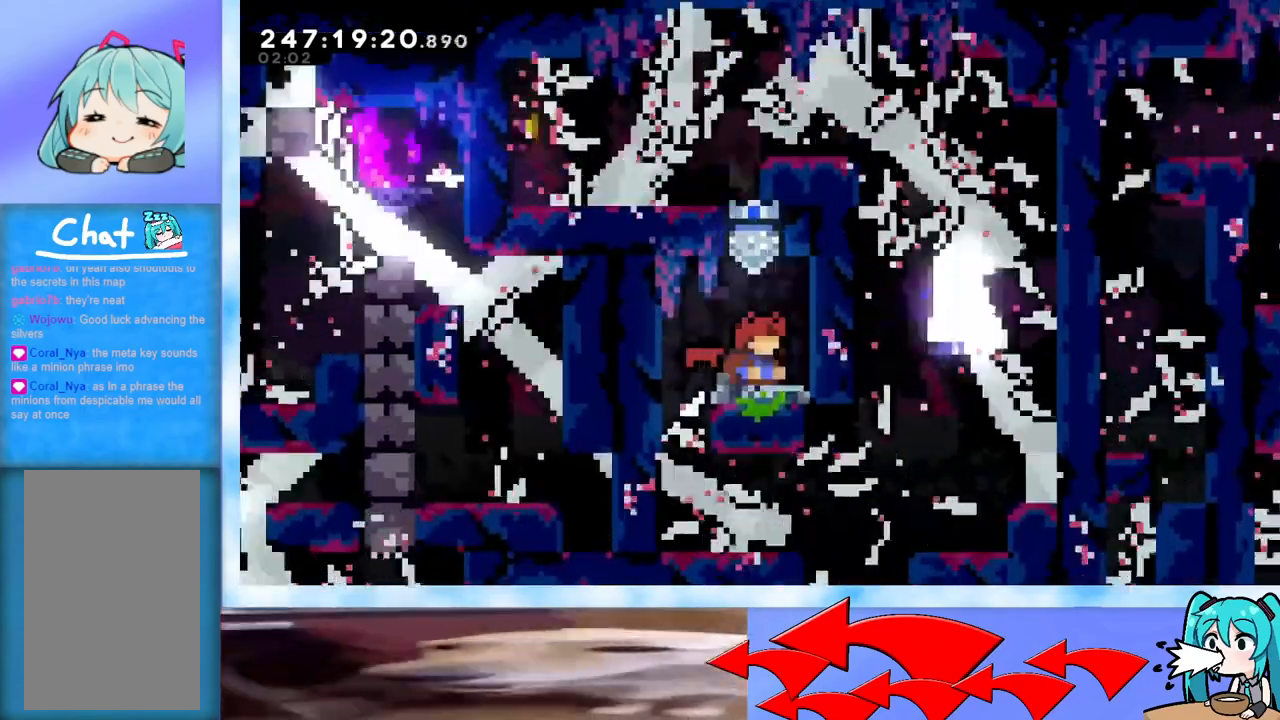
{"keys": [], "events": [[217, "left", "down"], [401, "left", "up"]]}
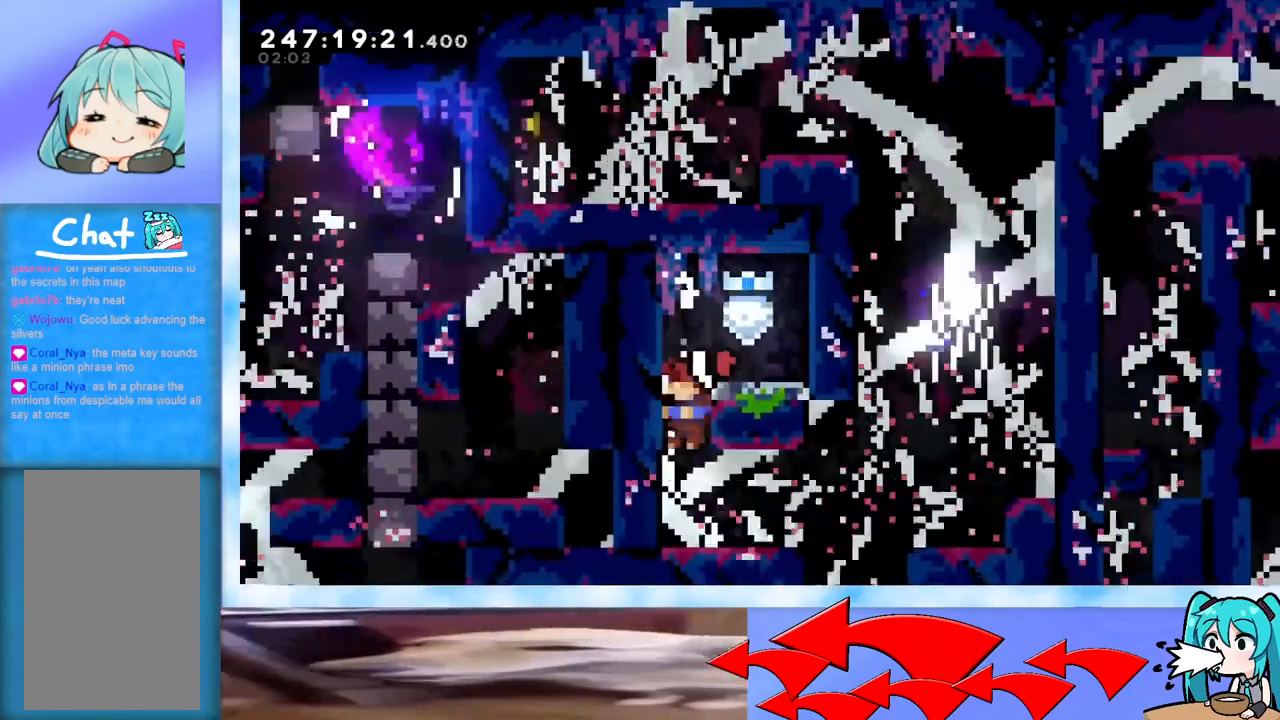
{"keys": [], "events": [[100, "right", "down"], [467, "right", "up"]]}
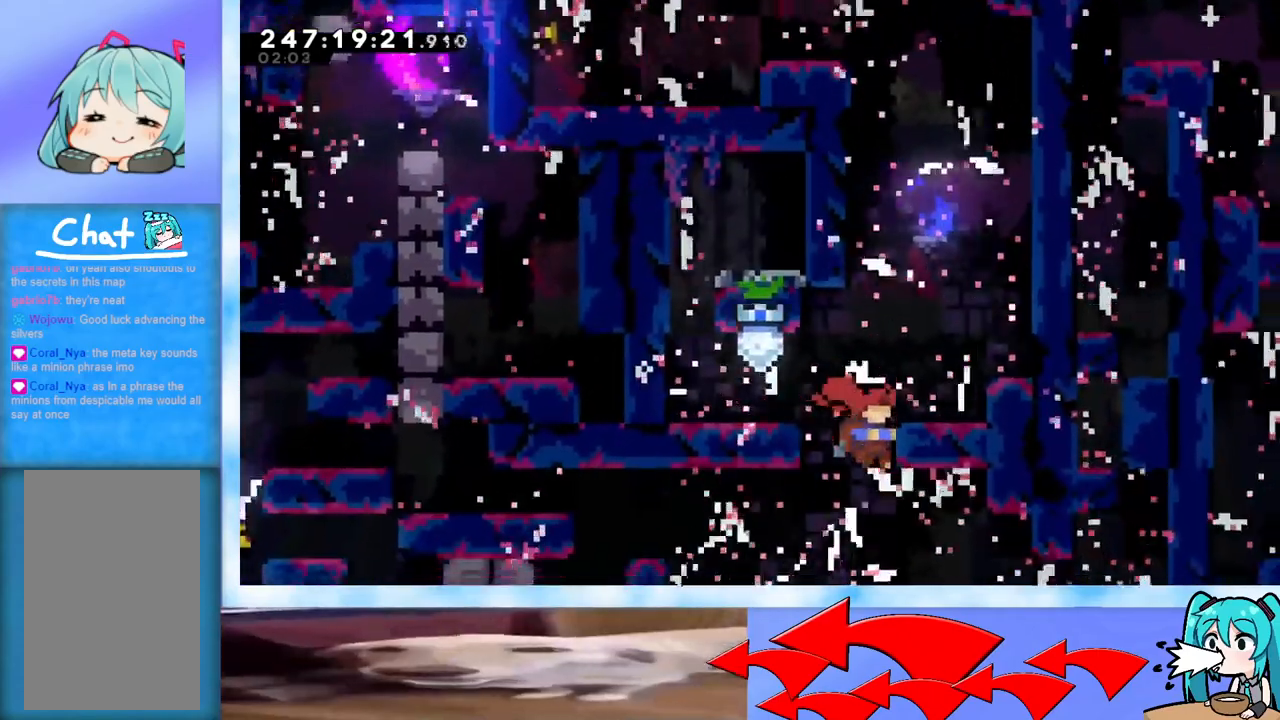
{"keys": ["jump", "left"], "events": [[50, "left", "down"], [434, "jump", "down"]]}
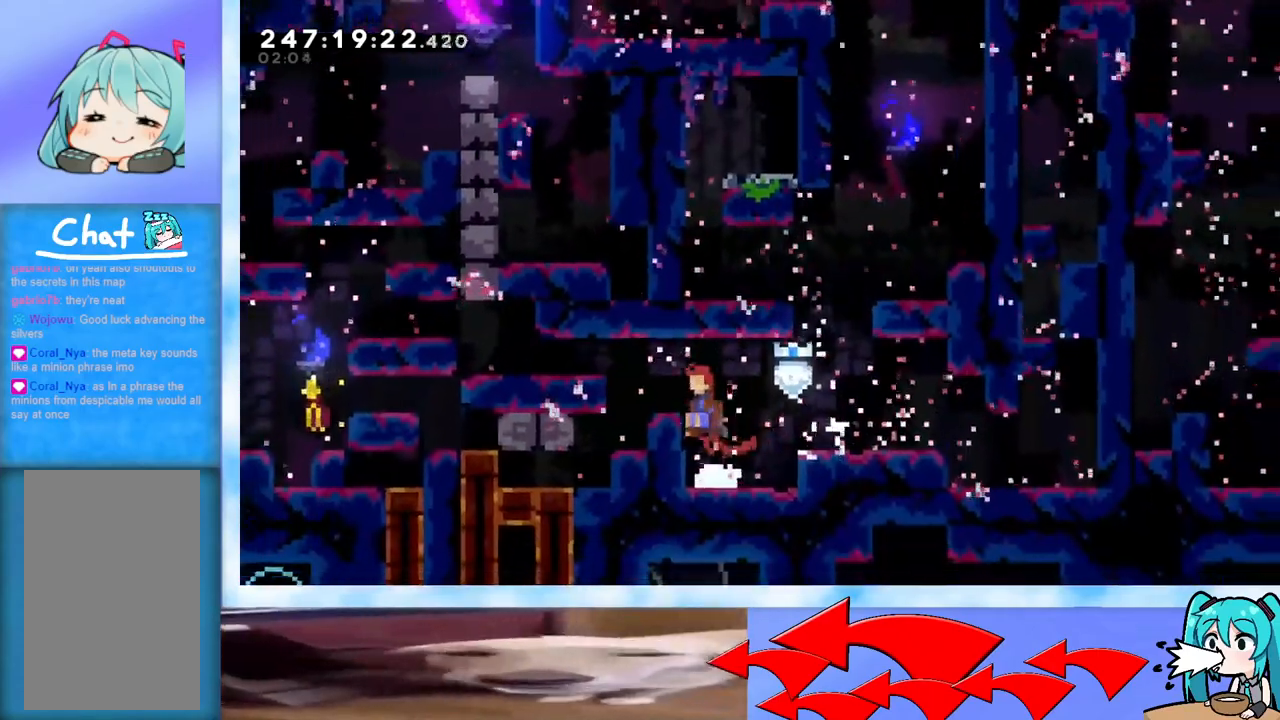
{"keys": ["down"], "events": [[217, "jump", "up"], [317, "left", "up"], [400, "down", "down"]]}
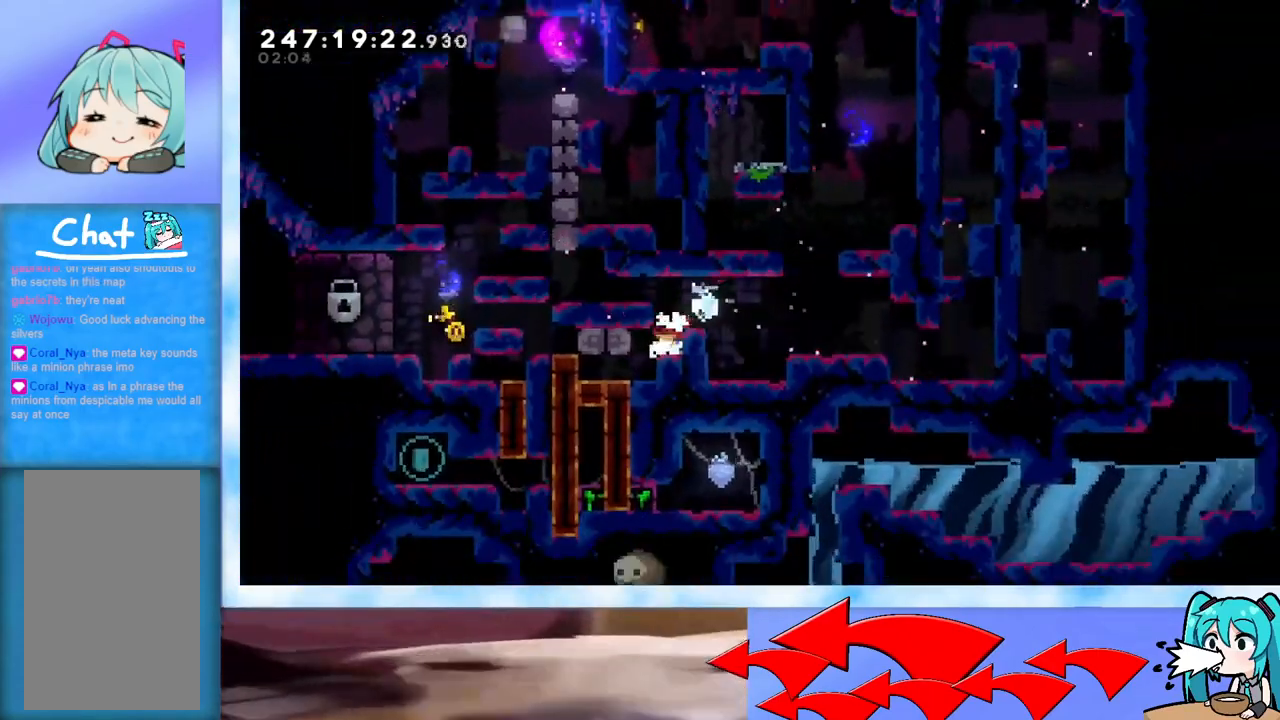
{"keys": ["down", "jump", "left"], "events": [[134, "jump", "down"], [234, "left", "down"], [384, "jump", "up"], [467, "jump", "down"]]}
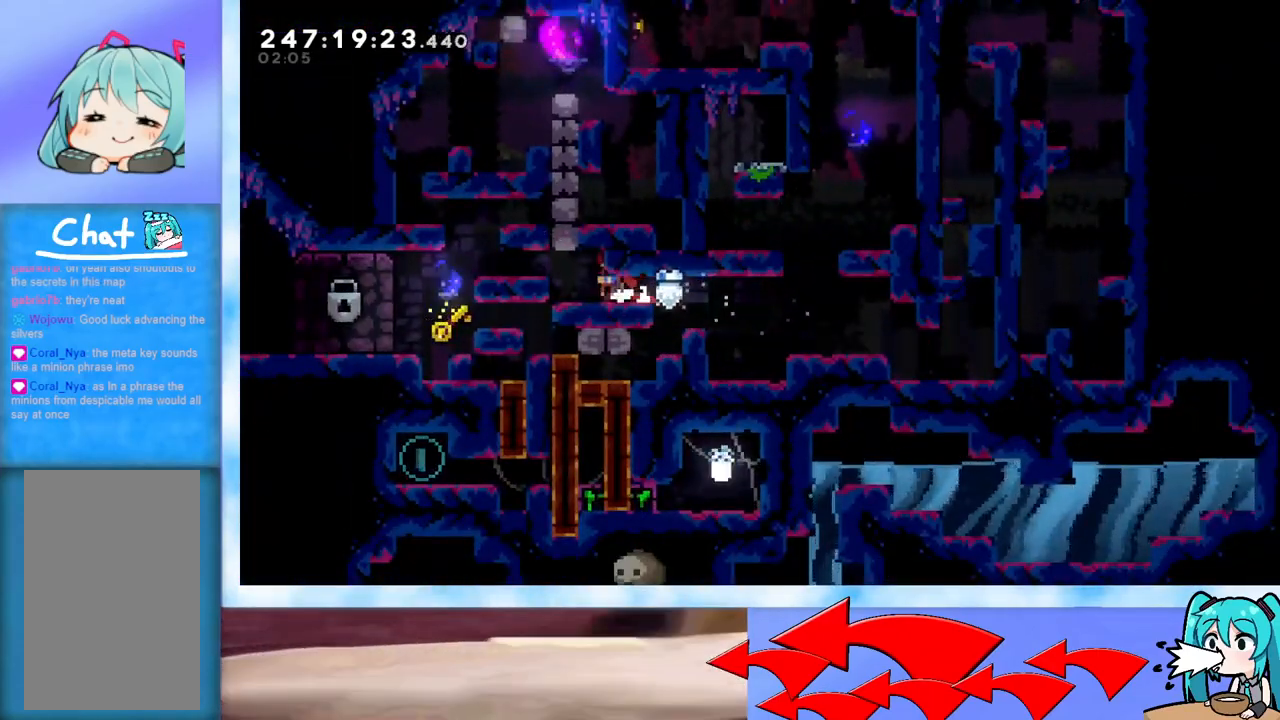
{"keys": ["down", "jump", "left"], "events": [[16, "jump", "up"], [116, "jump", "down"], [383, "jump", "up"], [483, "jump", "down"]]}
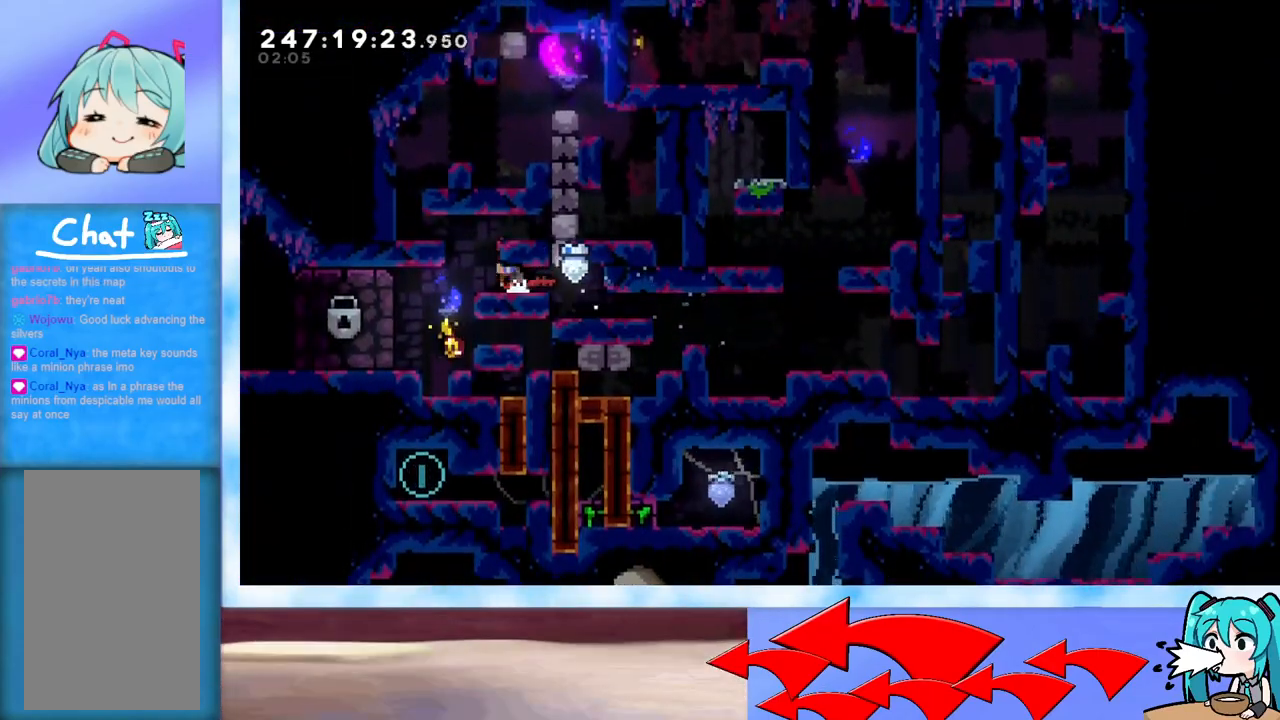
{"keys": ["left"], "events": [[34, "jump", "up"], [217, "down", "up"], [317, "left", "up"], [501, "left", "down"]]}
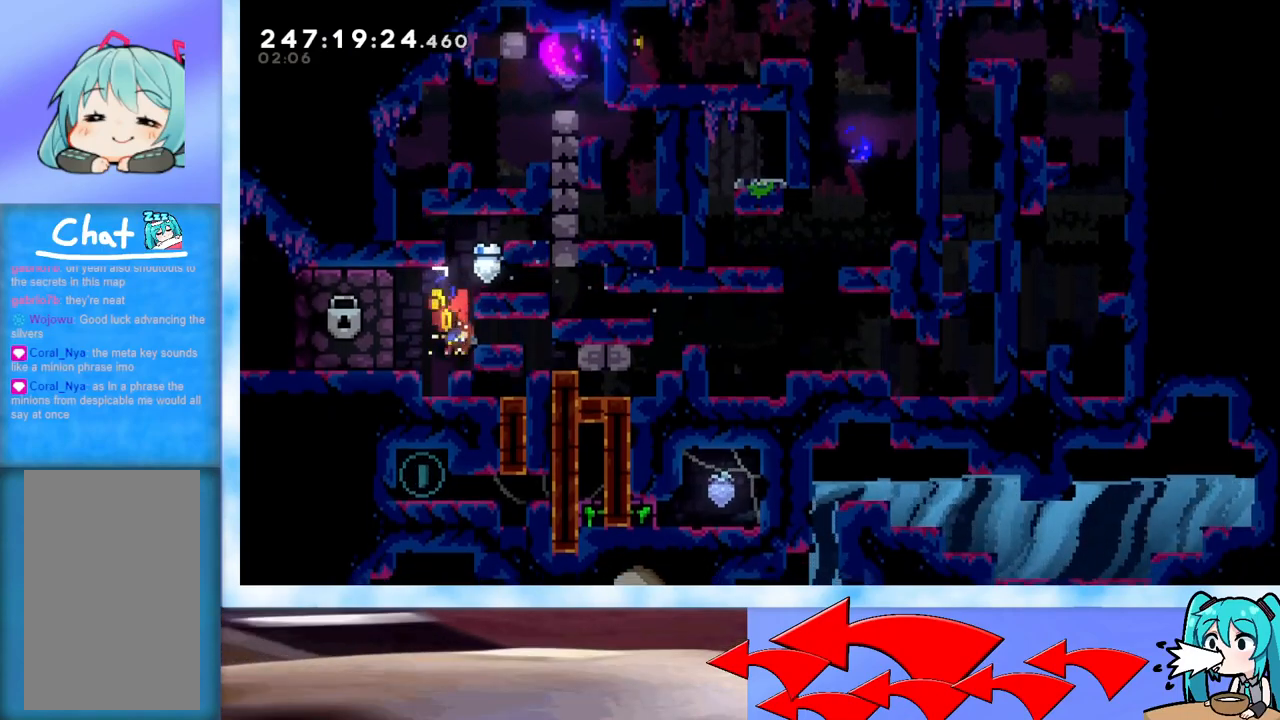
{"keys": ["left"], "events": [[83, "left", "up"], [333, "jump", "down"], [417, "jump", "up"], [417, "left", "down"]]}
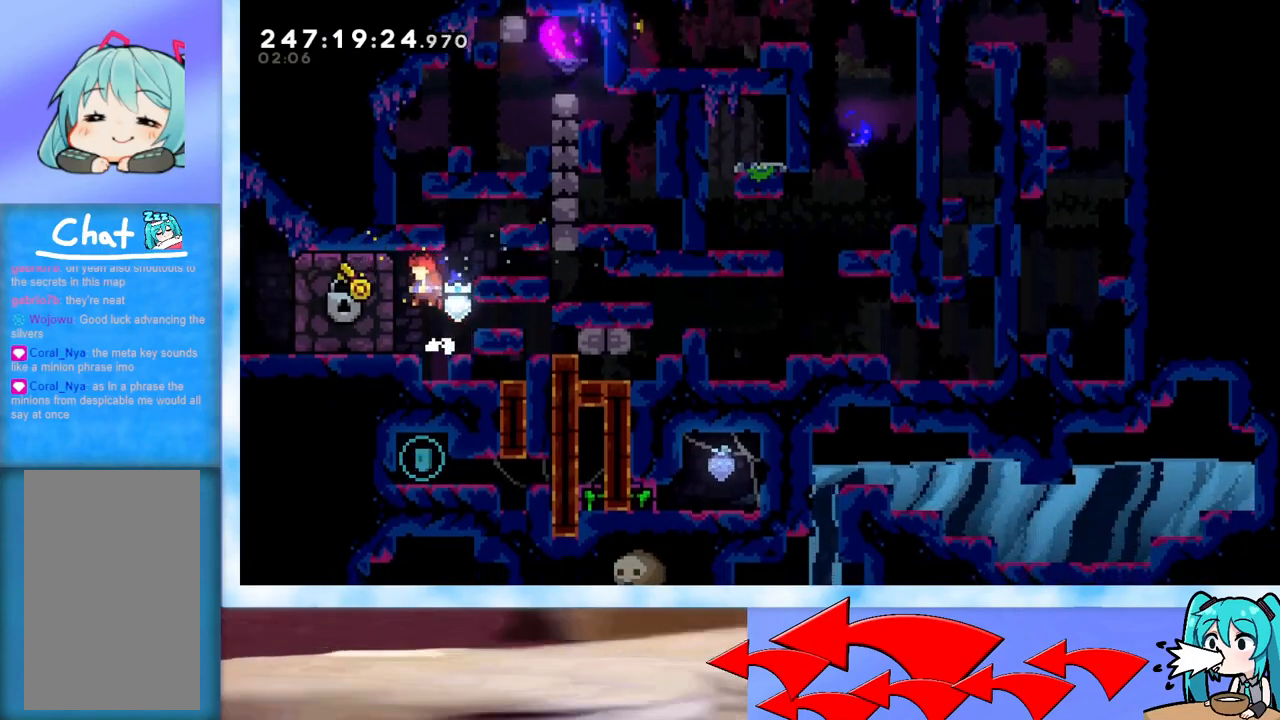
{"keys": [], "events": [[67, "left", "up"]]}
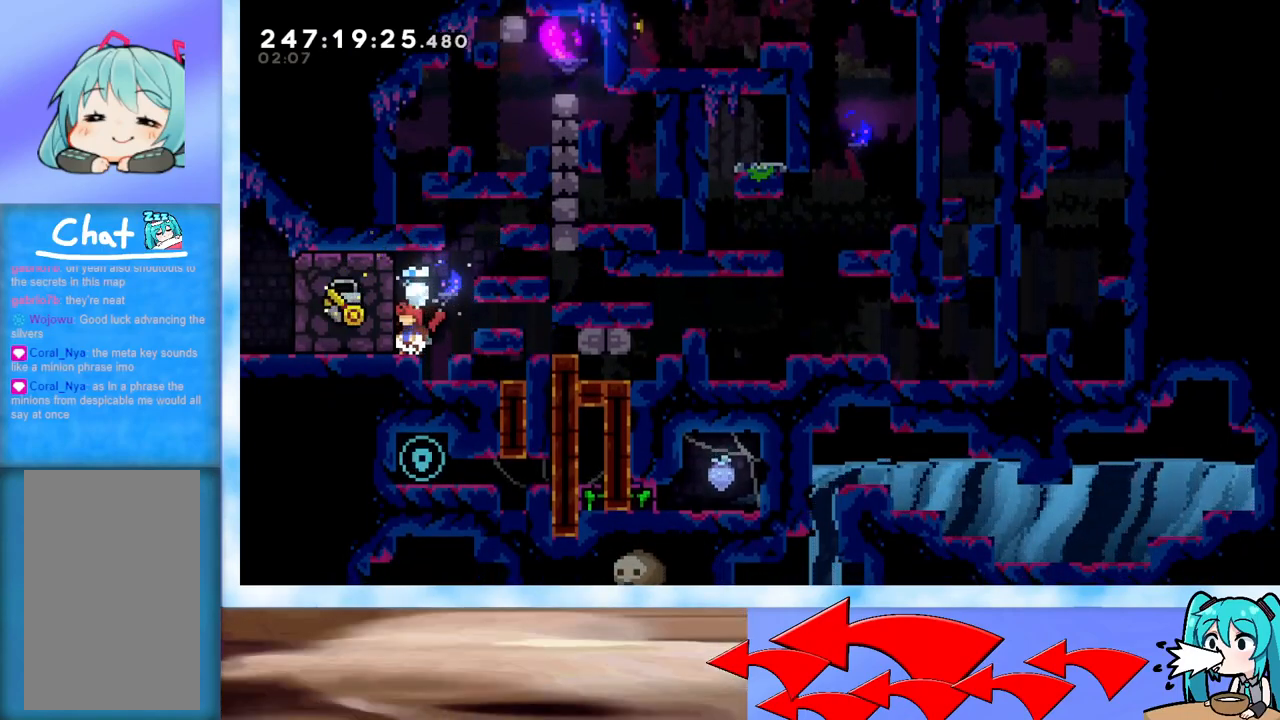
{"keys": ["down", "left"], "events": [[350, "down", "down"], [400, "left", "down"]]}
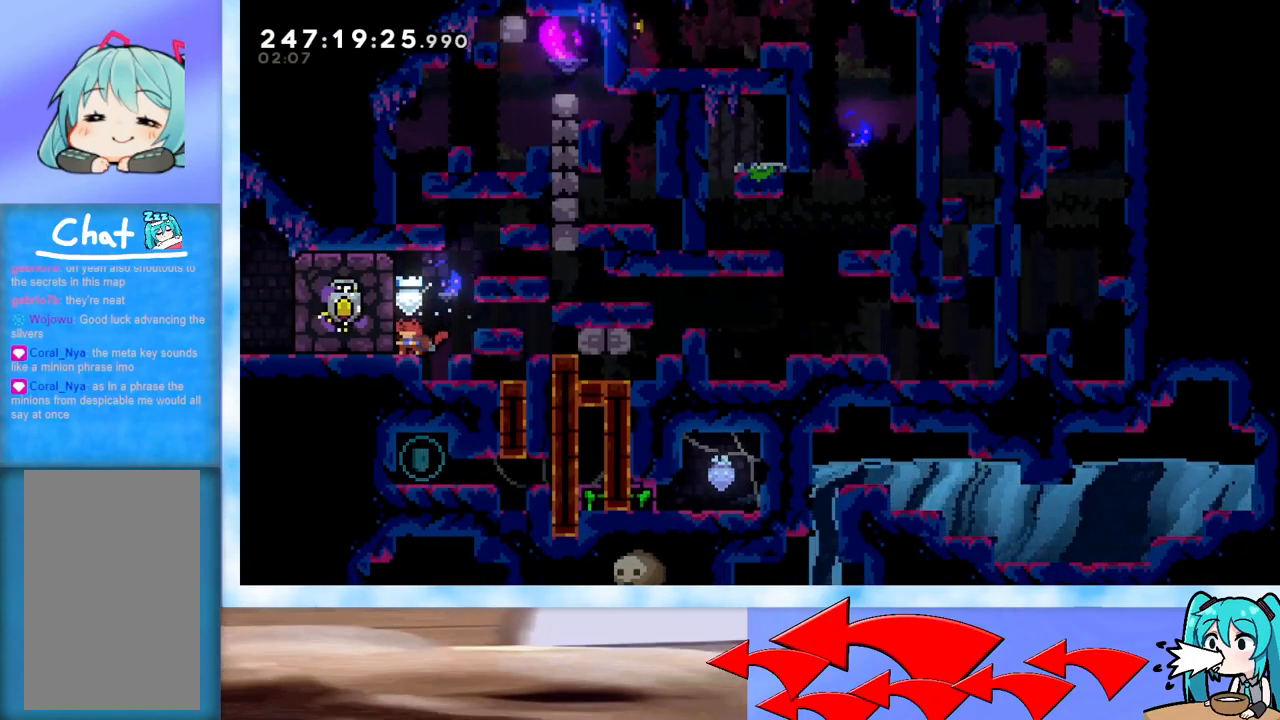
{"keys": ["down", "left"], "events": []}
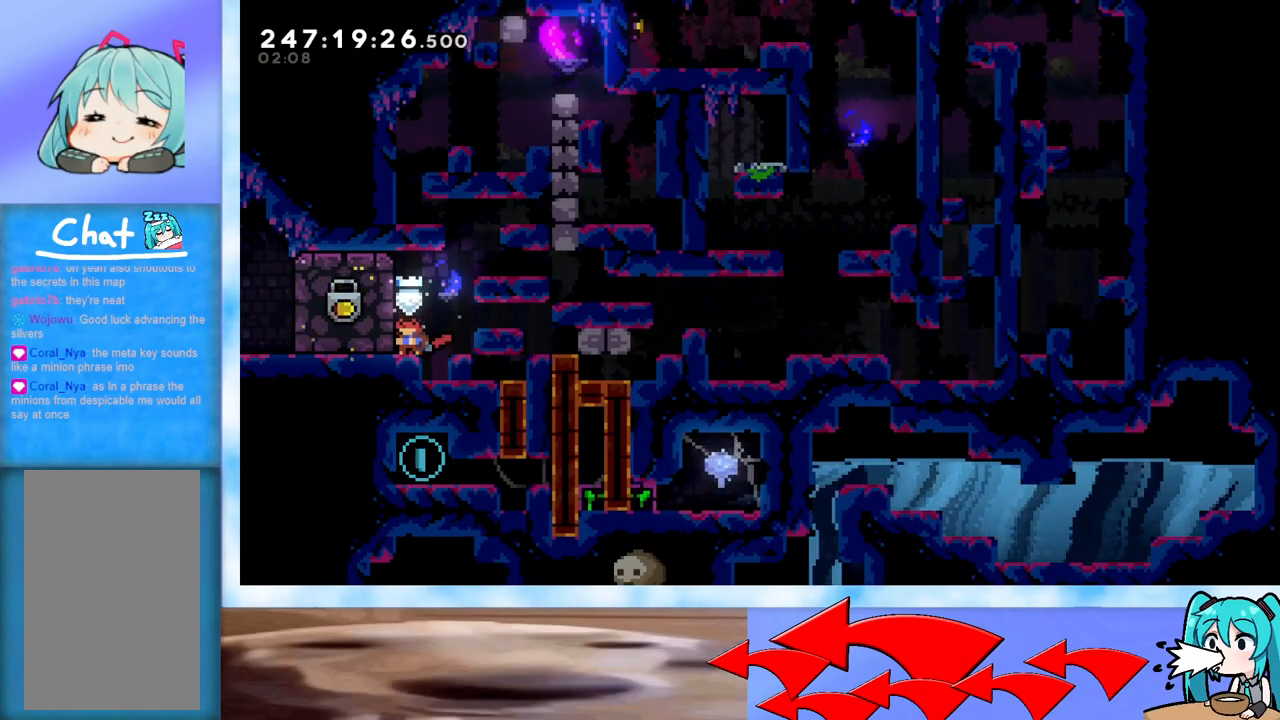
{"keys": ["jump", "left"], "events": [[150, "dash", "down"], [300, "dash", "up"], [300, "down", "up"], [400, "jump", "down"]]}
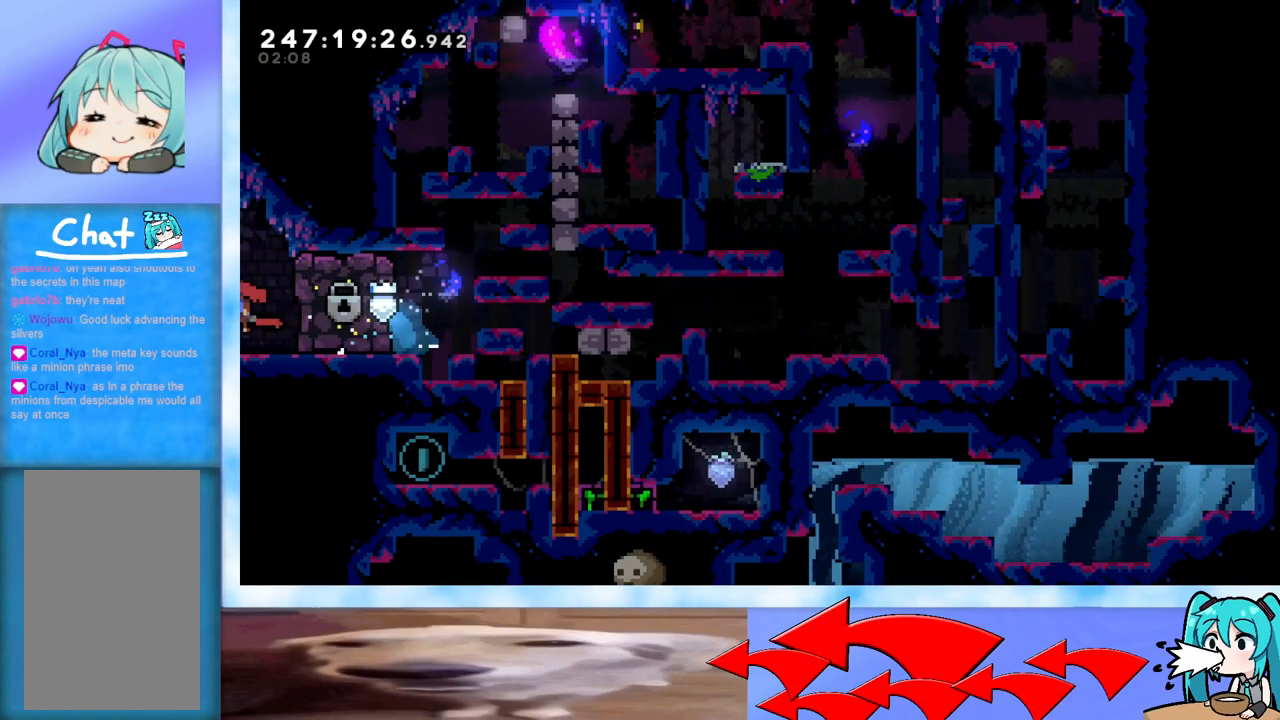
{"keys": ["jump", "left"], "events": []}
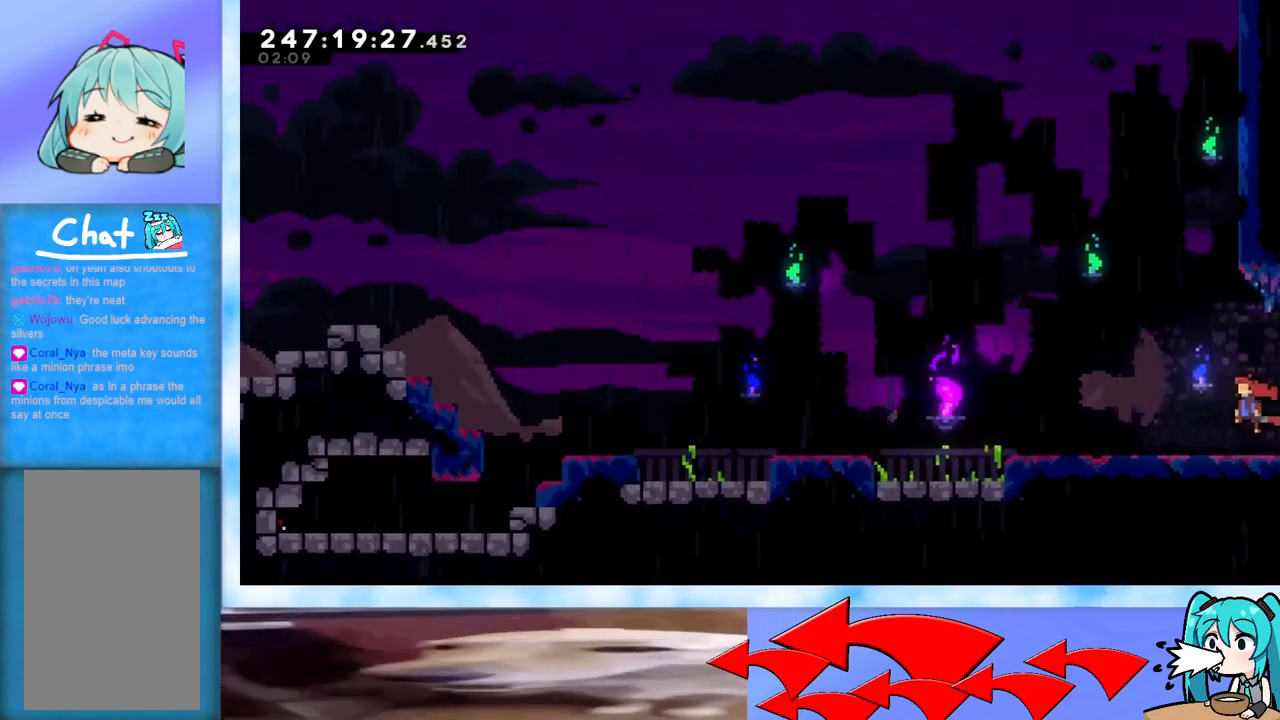
{"keys": ["jump", "left"], "events": [[117, "jump", "up"], [117, "left", "up"], [250, "dash", "down"], [250, "down", "down"], [250, "left", "down"], [434, "dash", "up"], [434, "down", "up"], [484, "jump", "down"]]}
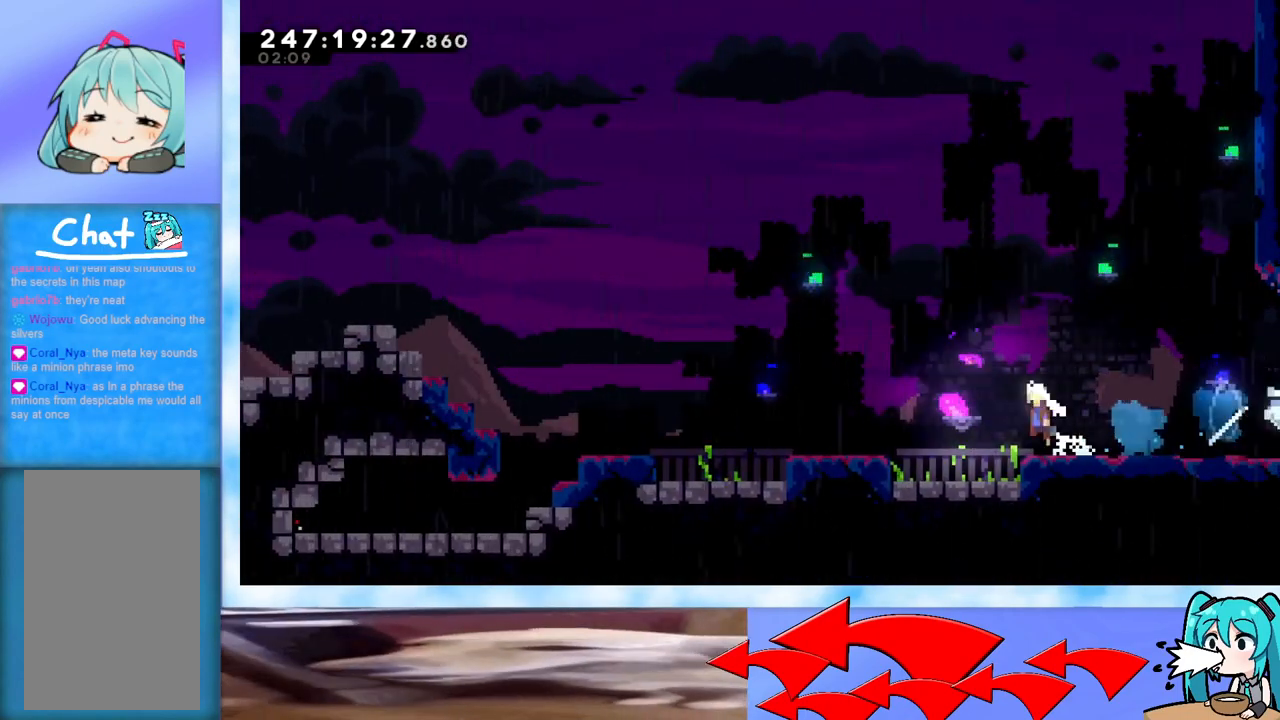
{"keys": [], "events": [[367, "left", "up"], [401, "jump", "up"]]}
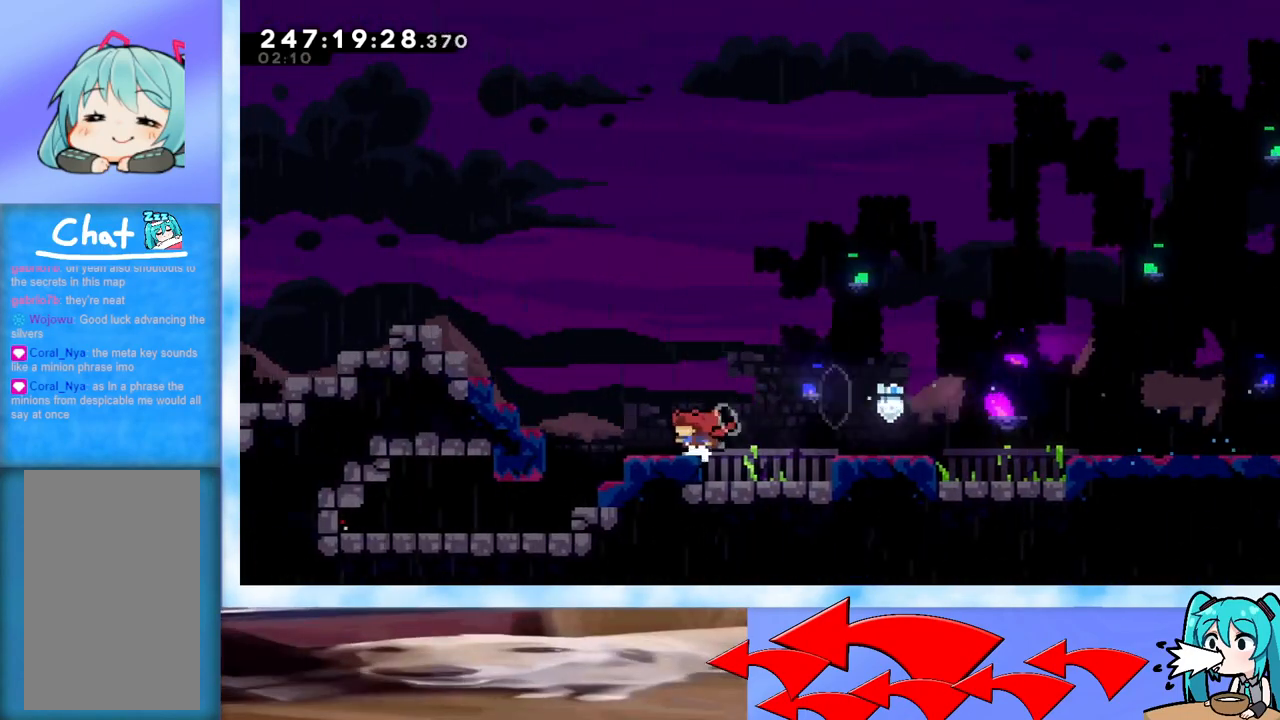
{"keys": ["jump", "left", "up"], "events": [[100, "jump", "down"], [133, "jump", "up"], [284, "left", "down"], [334, "up", "down"], [484, "jump", "down"]]}
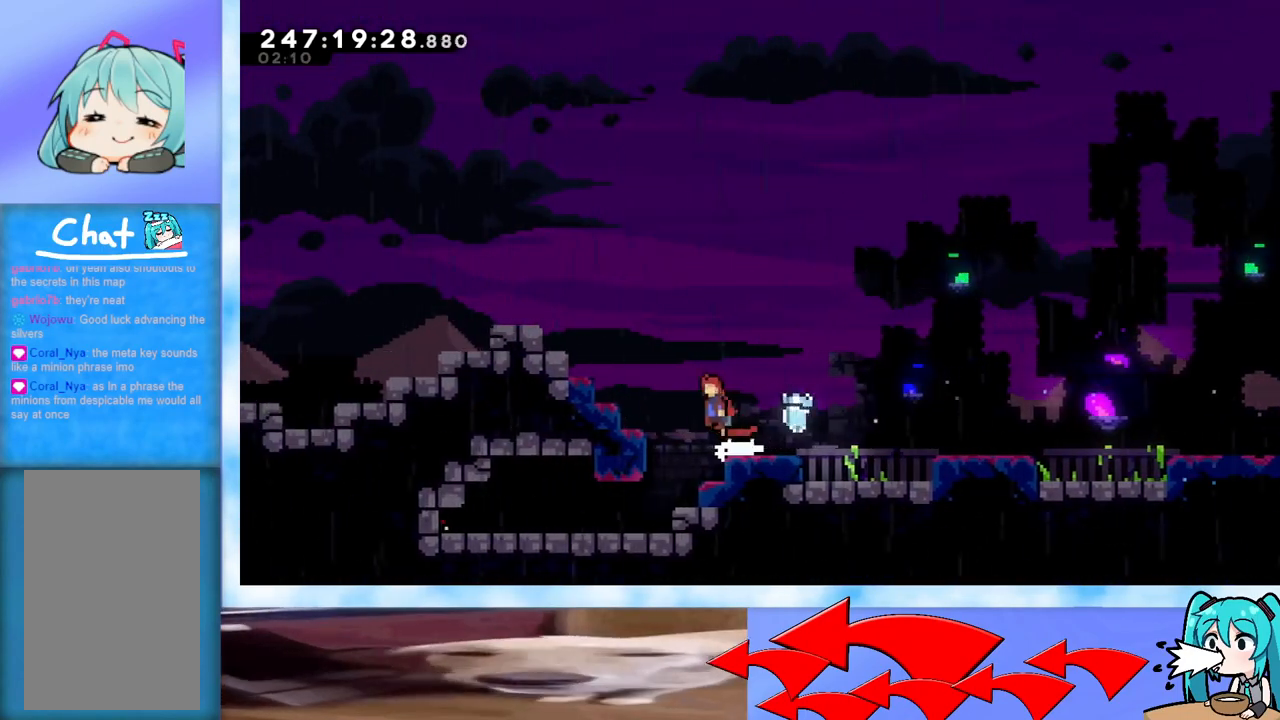
{"keys": ["left"], "events": [[167, "dash", "down"], [351, "dash", "up"], [384, "jump", "up"], [434, "left", "up"], [434, "up", "up"], [484, "left", "down"]]}
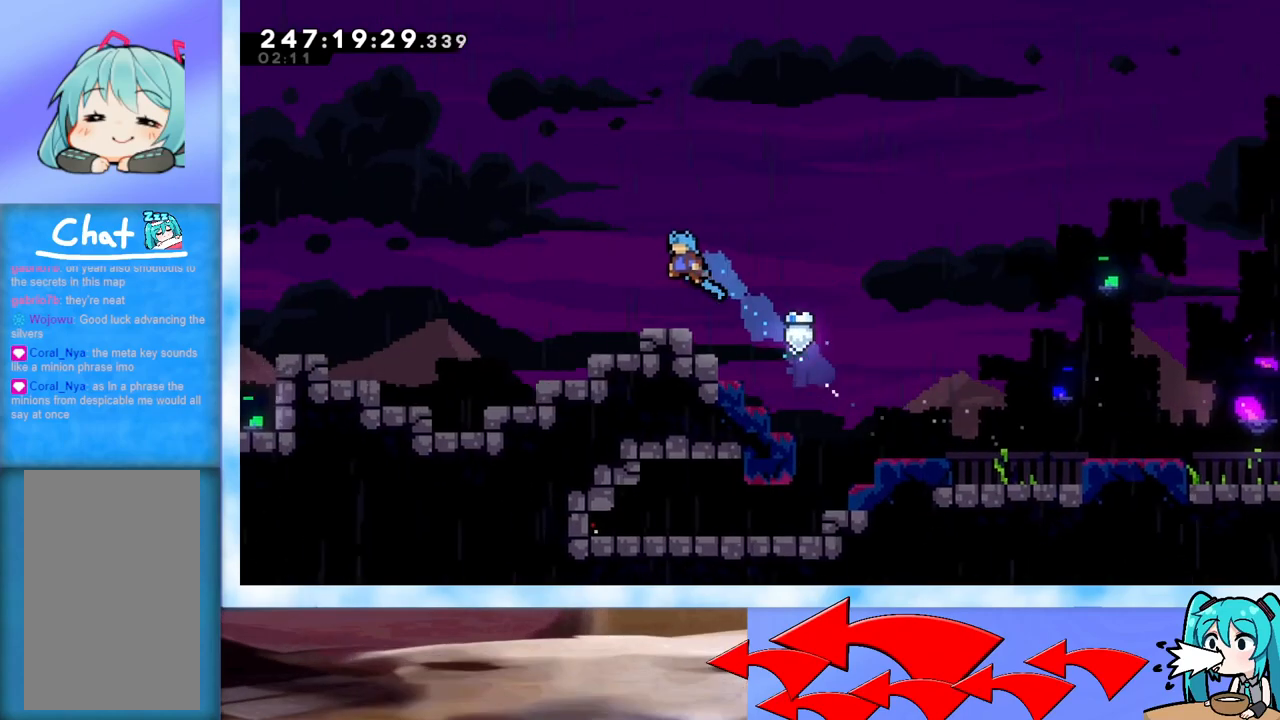
{"keys": ["dash", "down", "left"], "events": [[33, "left", "up"], [217, "right", "down"], [267, "jump", "down"], [350, "jump", "up"], [350, "right", "up"], [400, "dash", "down"], [400, "down", "down"], [400, "left", "down"]]}
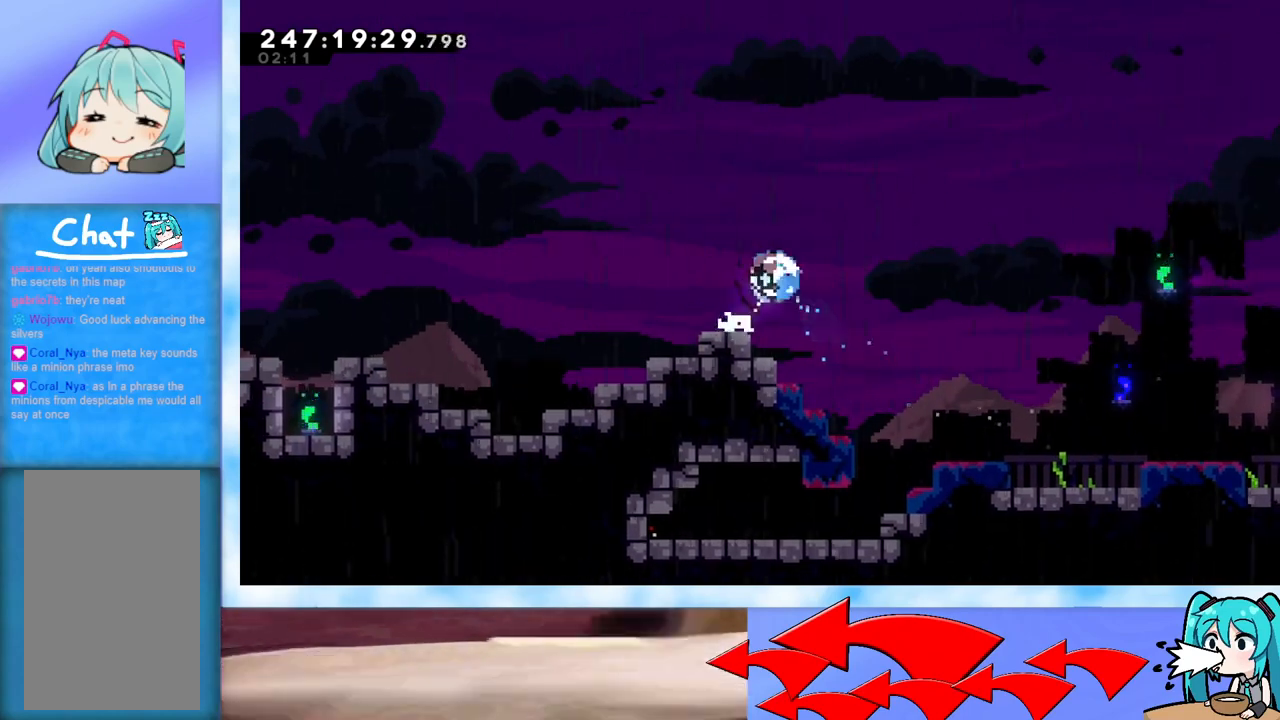
{"keys": [], "events": [[50, "dash", "up"], [50, "down", "up"], [134, "jump", "down"], [468, "jump", "up"], [468, "left", "up"]]}
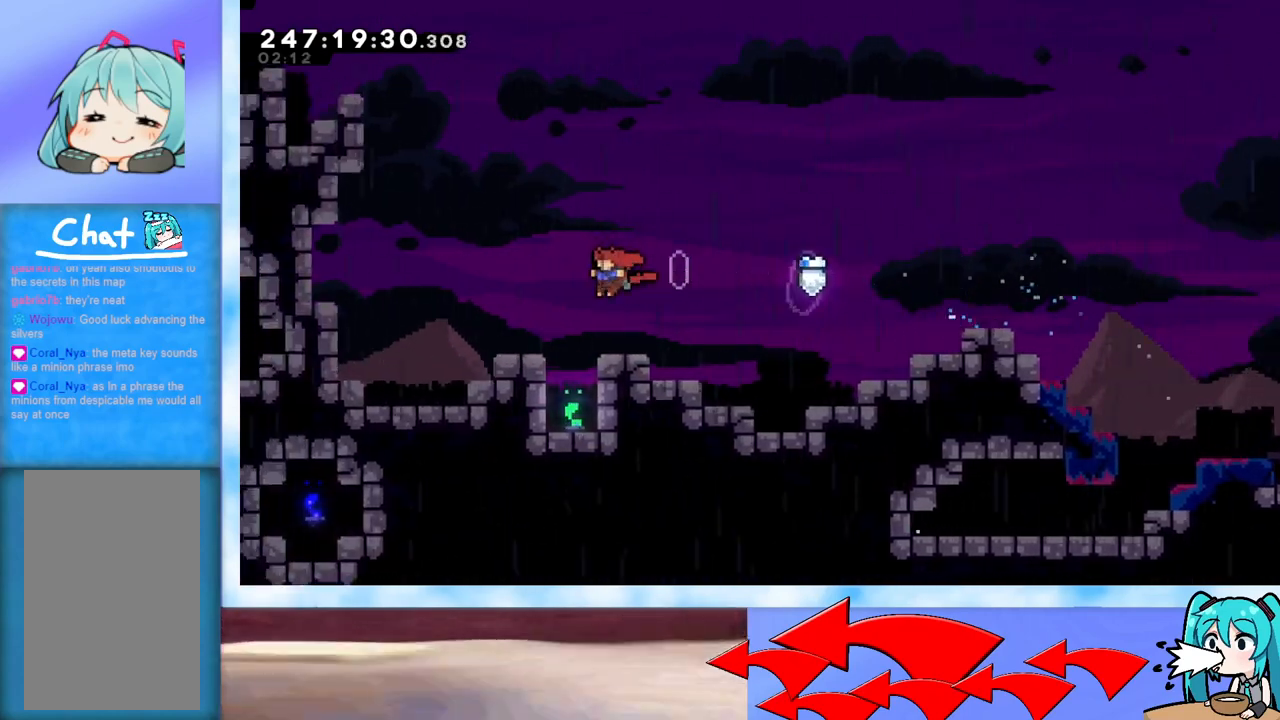
{"keys": [], "events": [[200, "right", "down"], [484, "right", "up"]]}
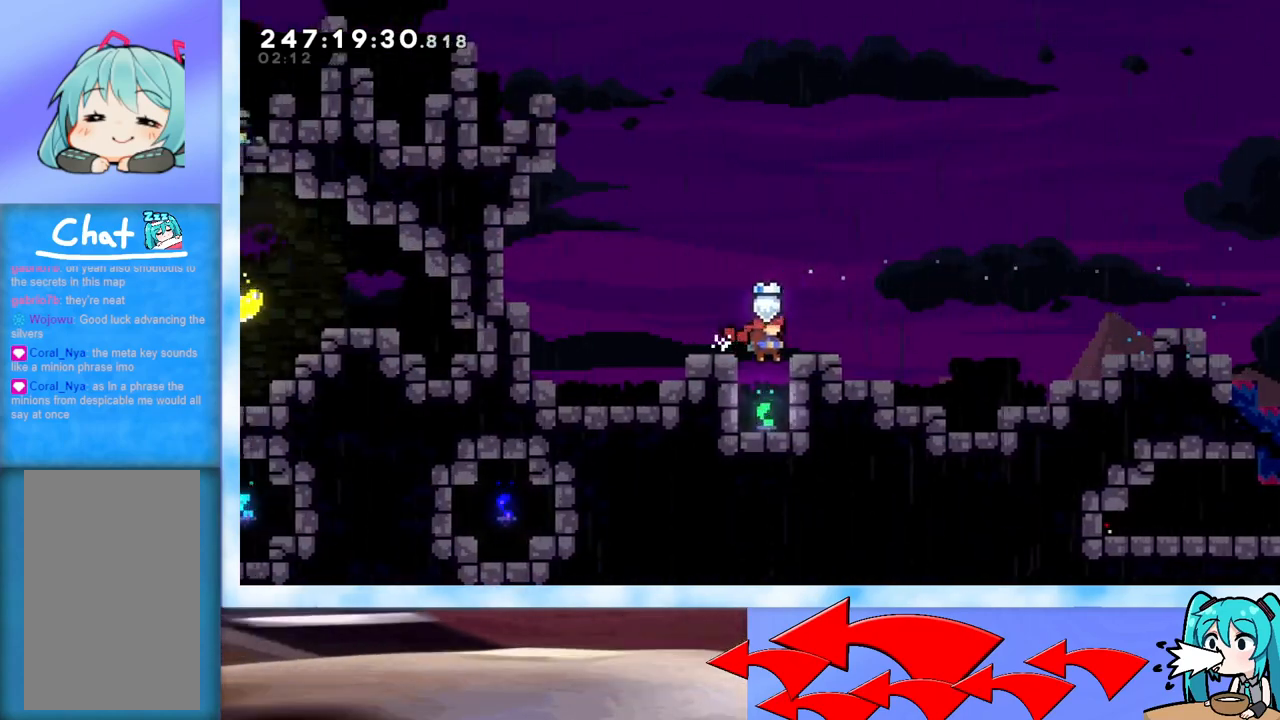
{"keys": ["dash", "down", "left"], "events": [[267, "left", "down"], [501, "dash", "down"], [501, "down", "down"]]}
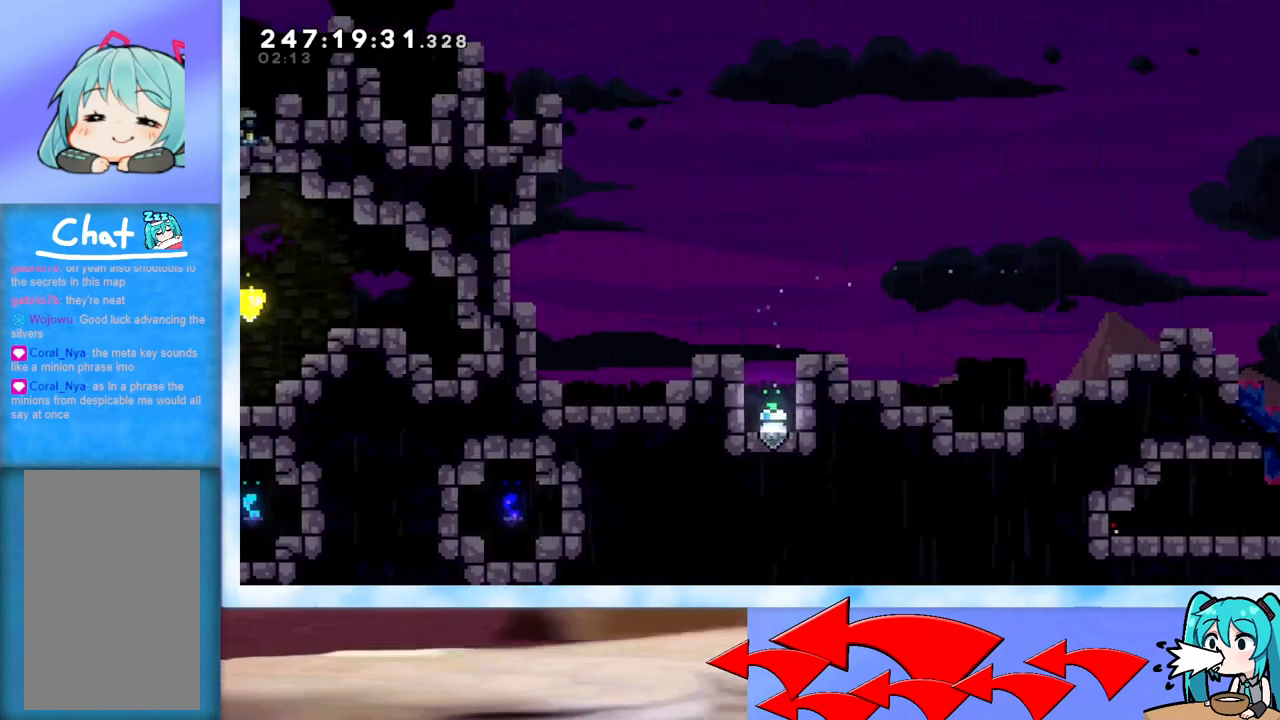
{"keys": ["left"], "events": [[150, "dash", "up"], [150, "down", "up"], [200, "jump", "down"], [467, "jump", "up"]]}
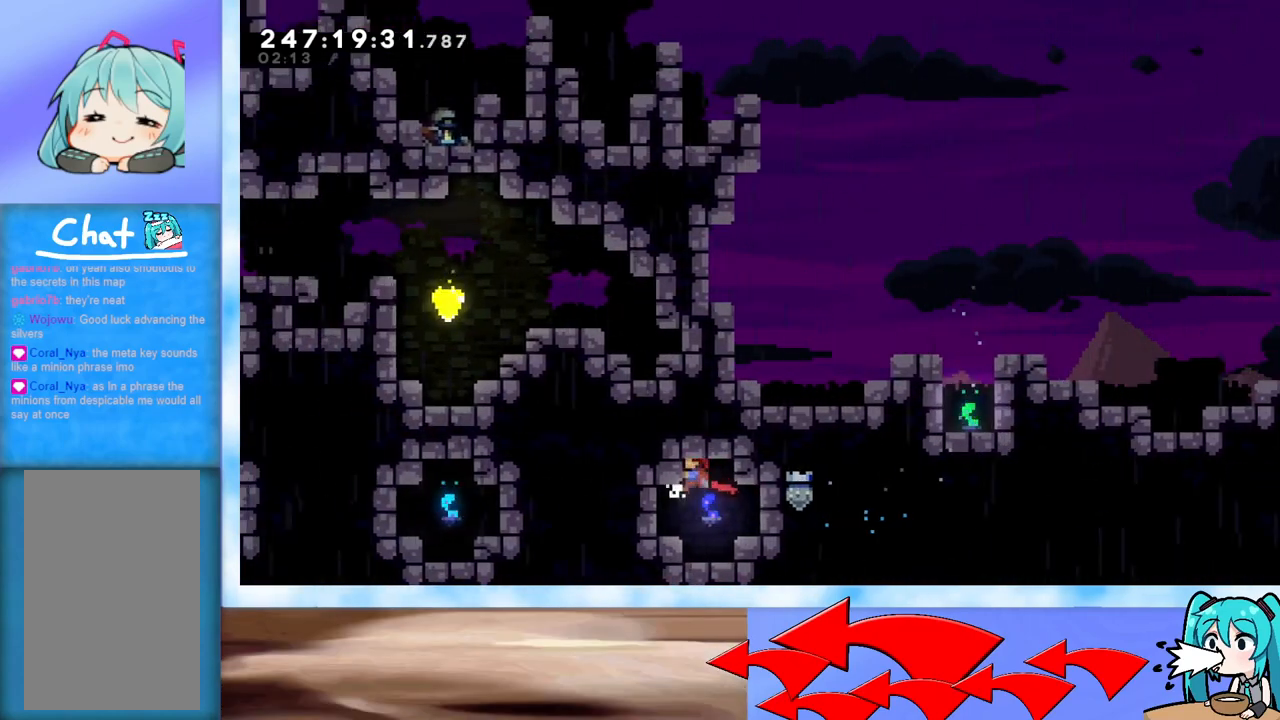
{"keys": ["left"], "events": []}
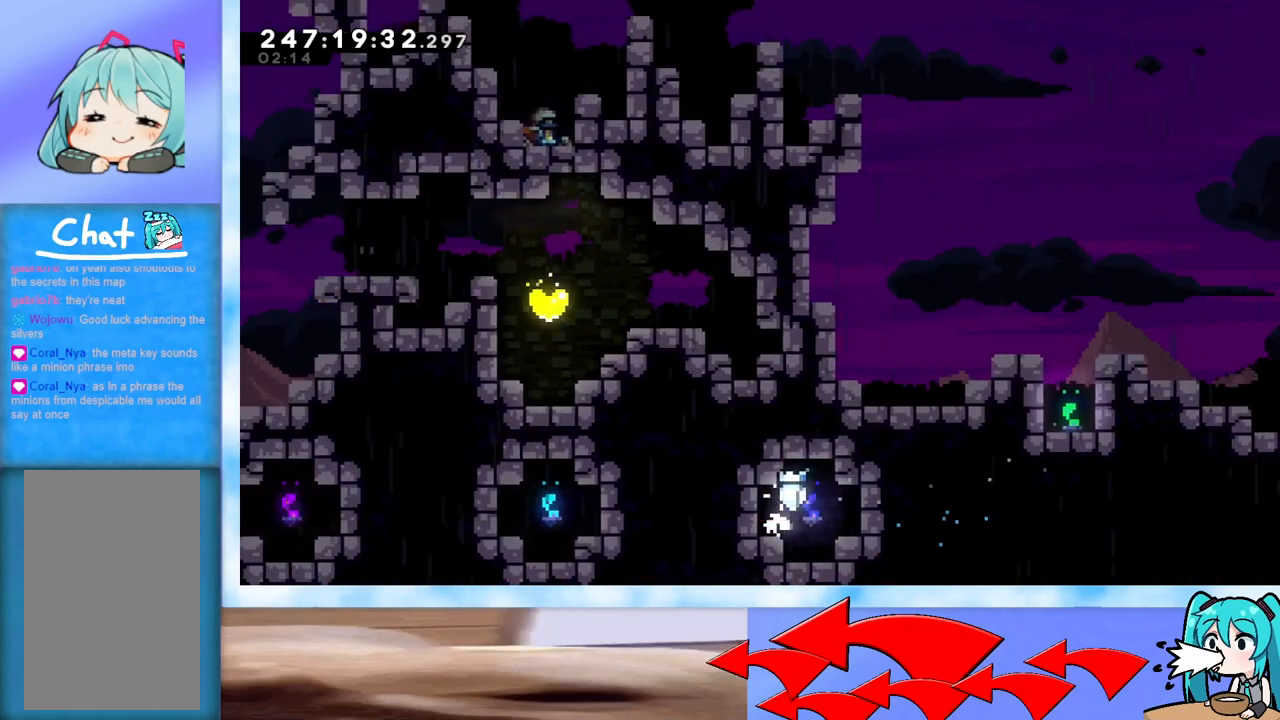
{"keys": ["left", "up"], "events": [[484, "up", "down"]]}
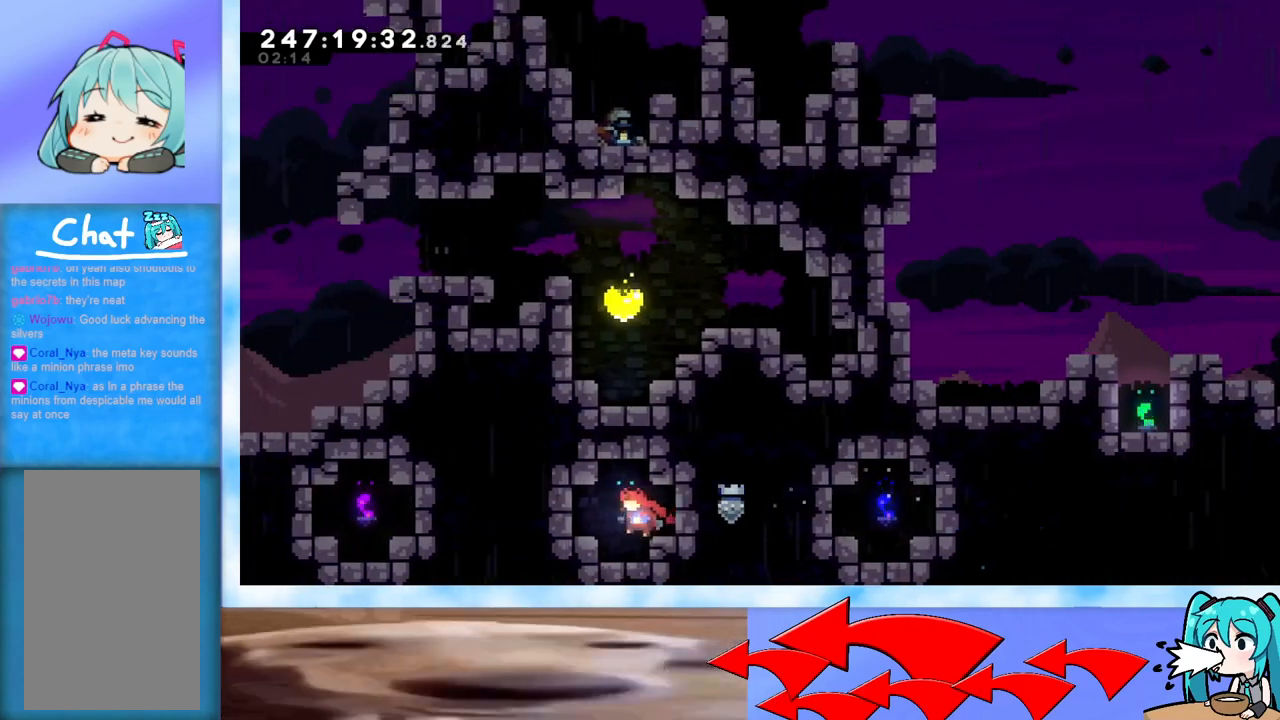
{"keys": ["right", "up"], "events": [[34, "left", "up"], [84, "dash", "down"], [217, "dash", "up"], [317, "right", "down"]]}
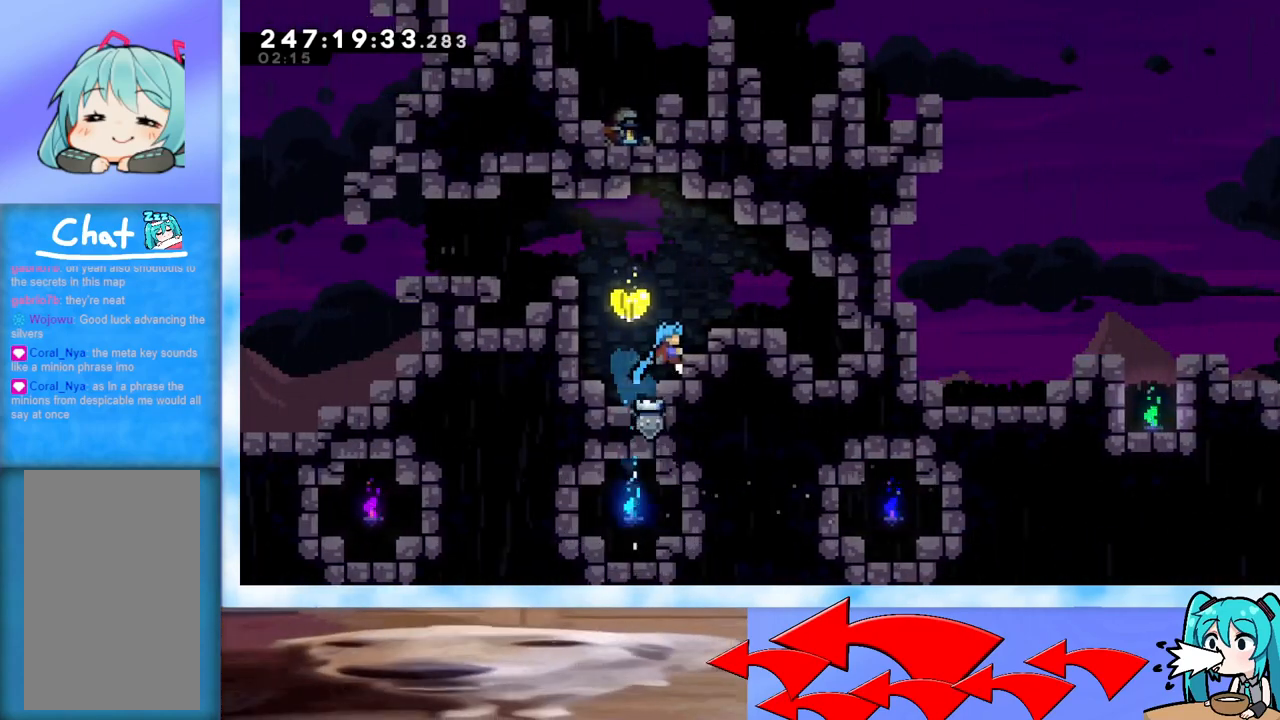
{"keys": ["jump"], "events": [[50, "right", "up"], [100, "up", "up"], [367, "jump", "down"]]}
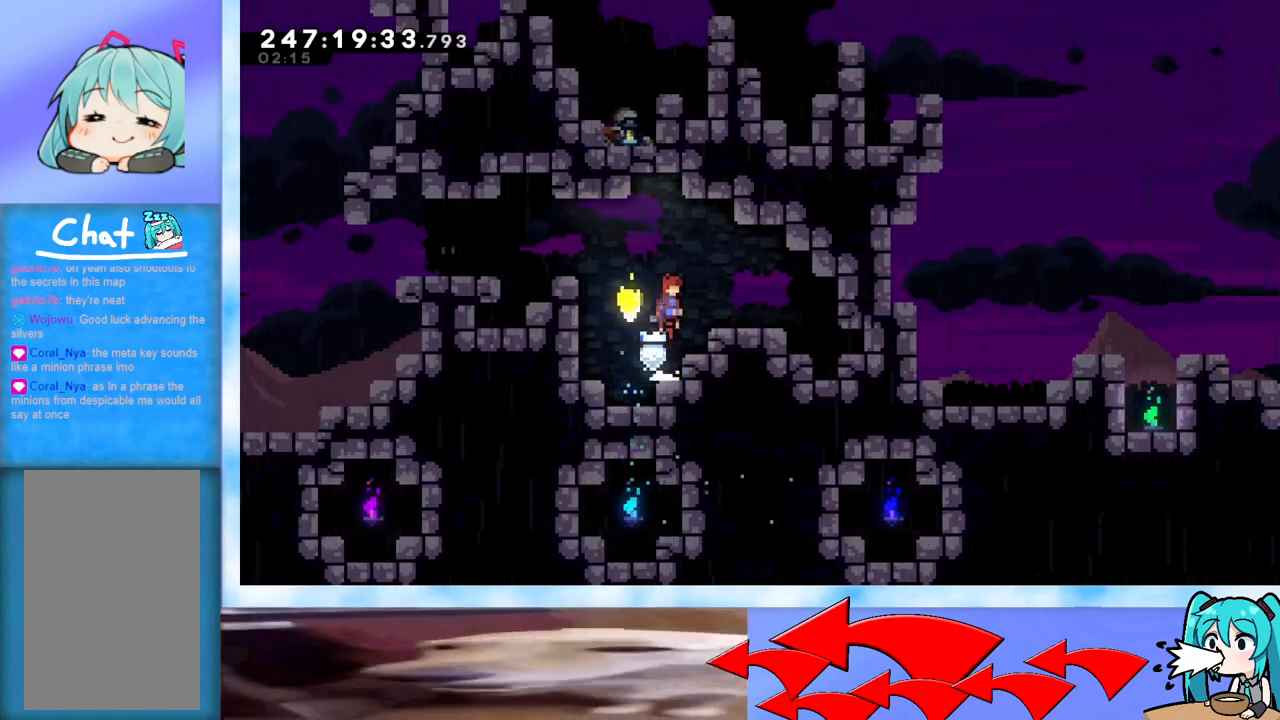
{"keys": ["left"], "events": [[117, "left", "down"], [301, "jump", "up"], [301, "left", "up"], [484, "left", "down"]]}